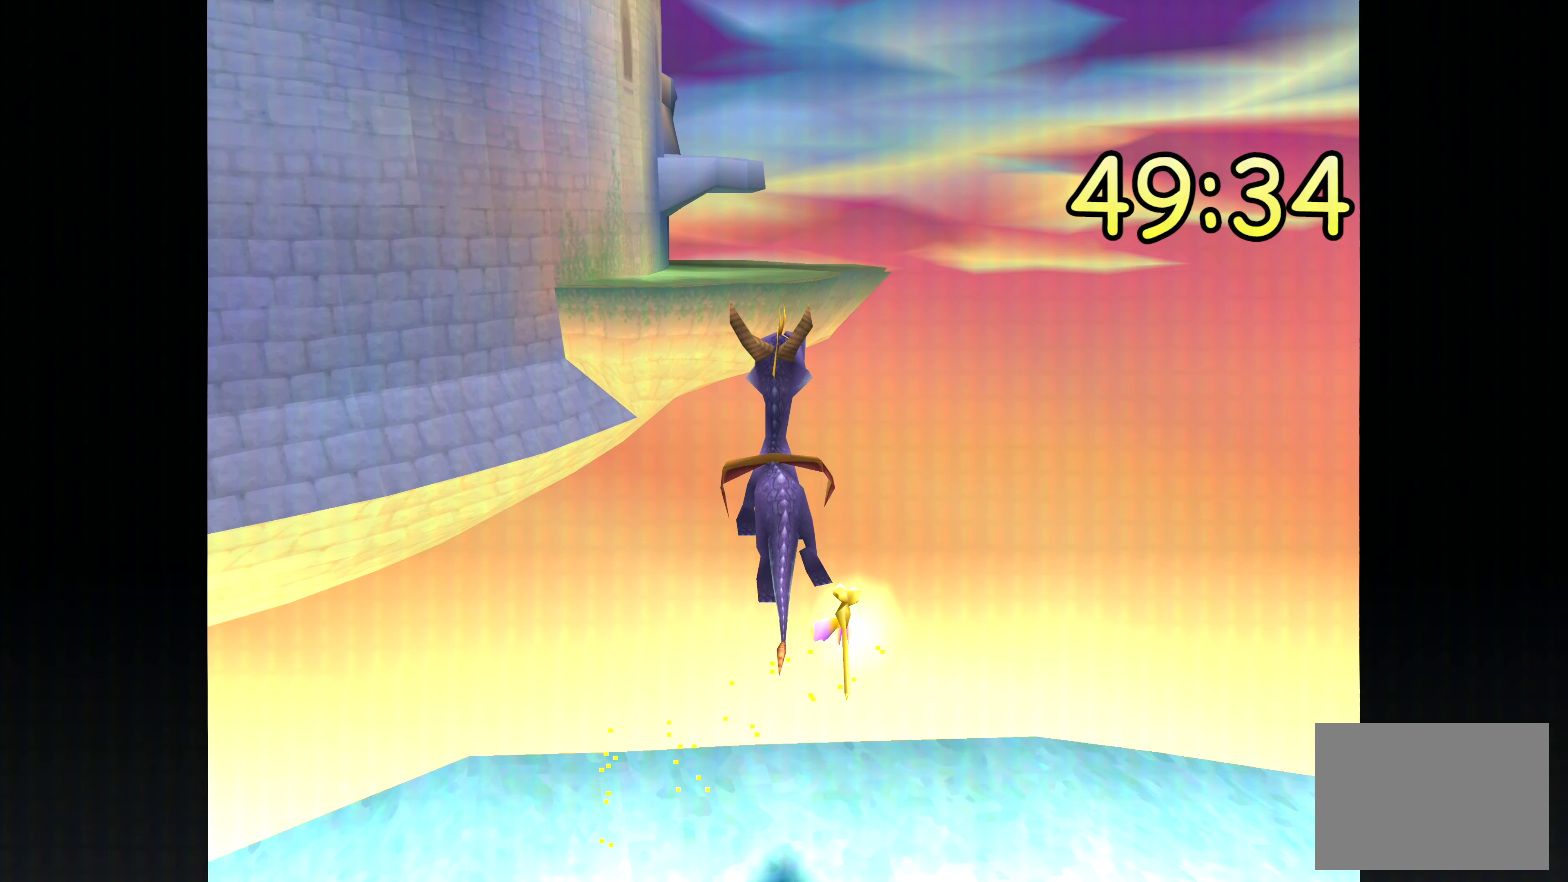
Gameplay with a controller (PlayStation layout); each line is a JSON object with the inputs held at the frame after it. "events" lists button and stick changes between this image and that frame as [ms after this image, input, new state], when the widget could be followed in between. Not read: DPAD_DOWN DPAD_LEFT DPAD_RIGHT DPAD_UP L1 L2 L3 R1 R2 R3 SELECT.
{"buttons": [], "left_stick": "center", "right_stick": "center", "events": [[500, "CROSS", "up"]]}
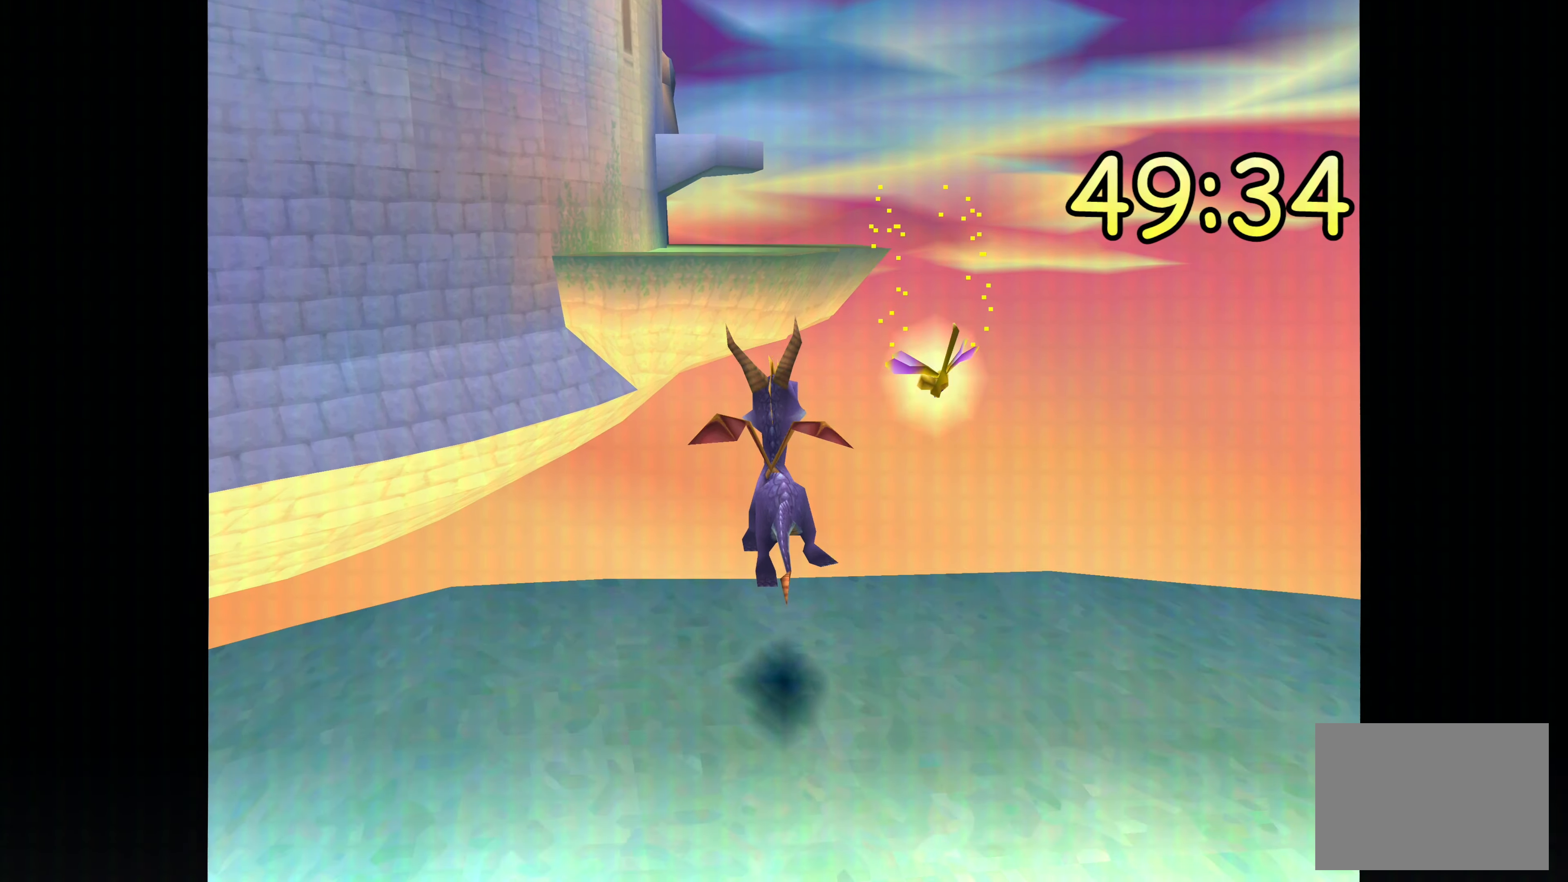
{"buttons": [], "left_stick": "center", "right_stick": "center", "events": []}
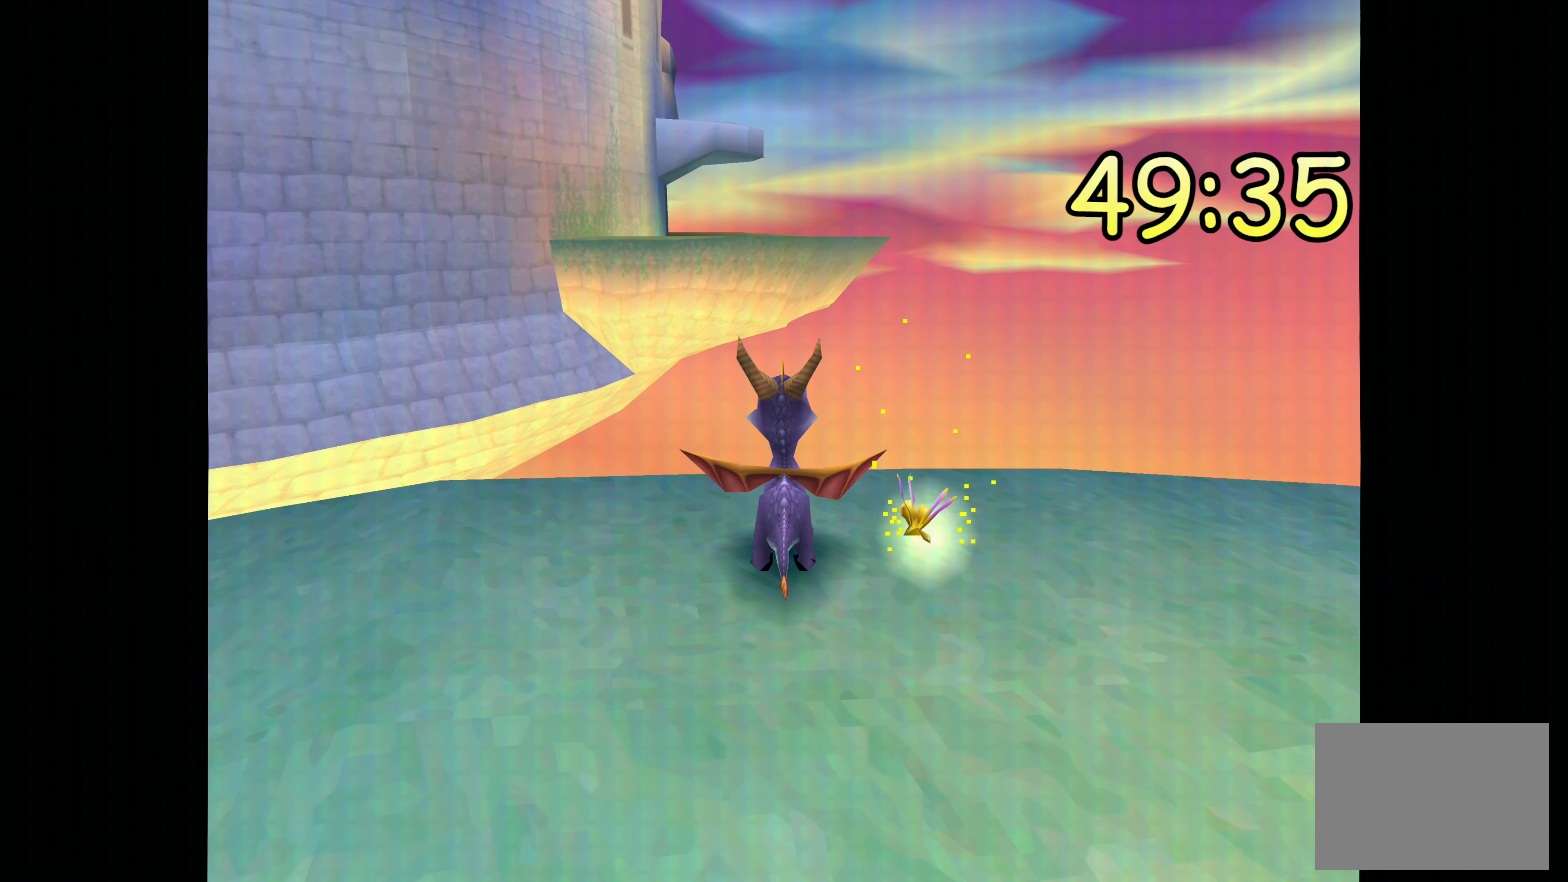
{"buttons": [], "left_stick": "down-left", "right_stick": "center", "events": [[266, "left_stick", "down-left"]]}
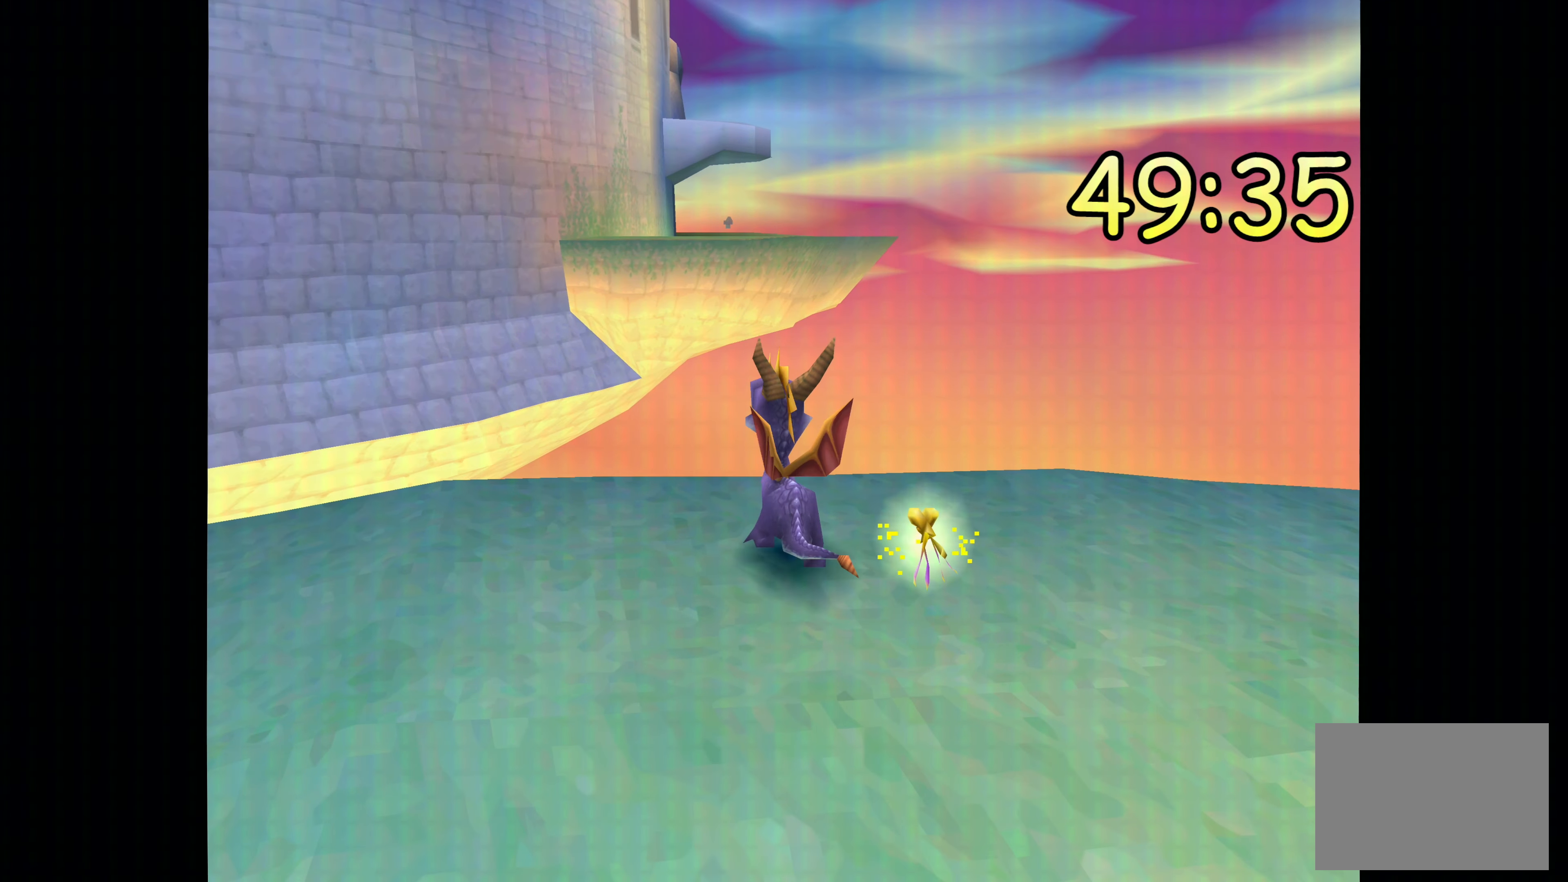
{"buttons": [], "left_stick": "center", "right_stick": "center", "events": [[383, "left_stick", "center"]]}
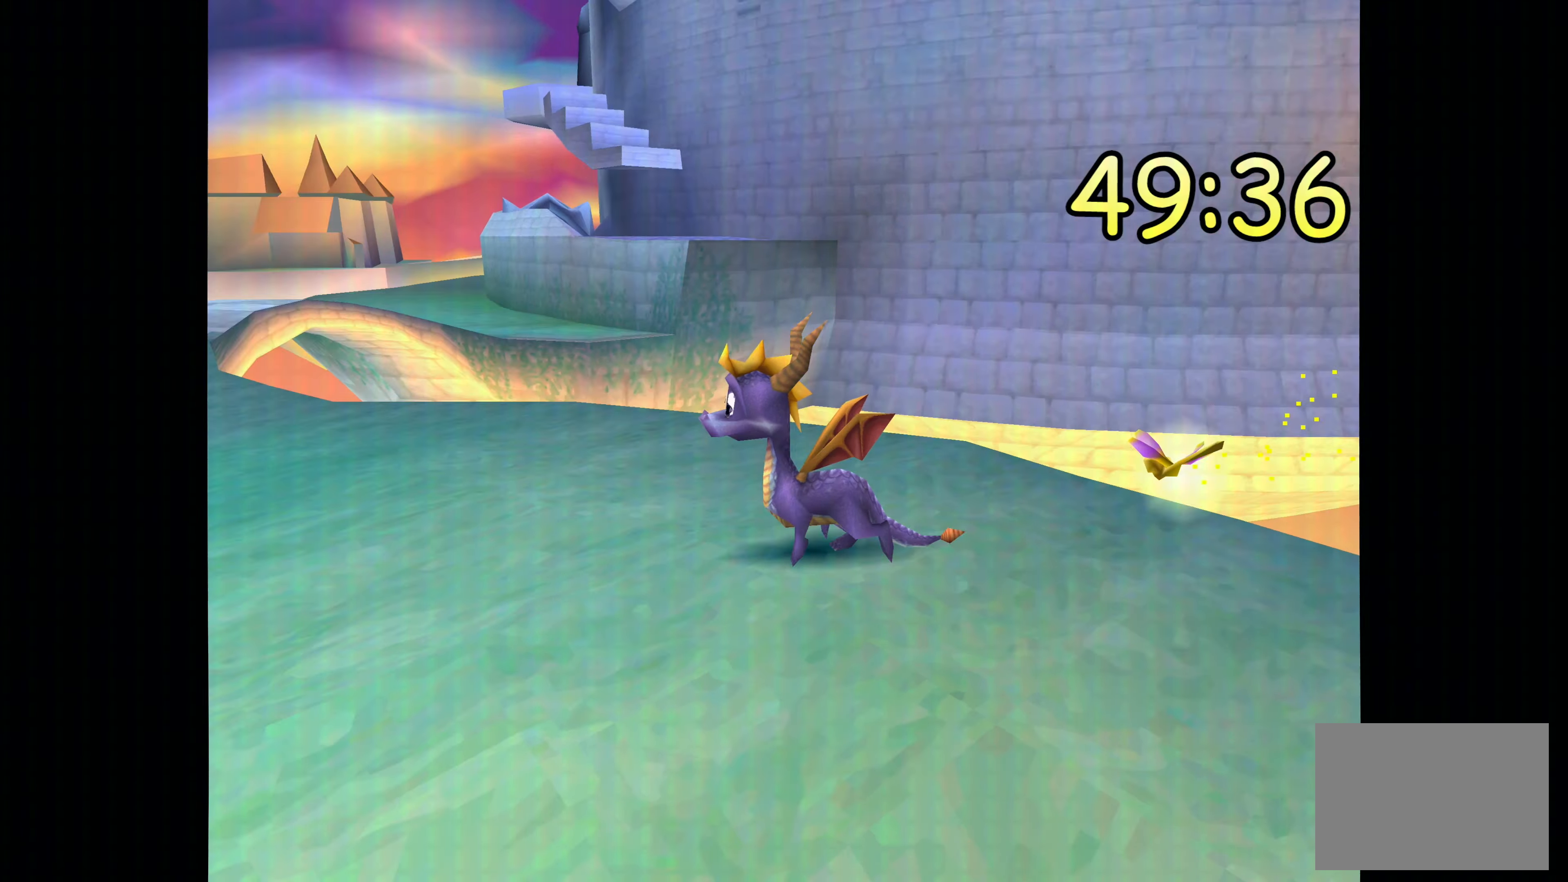
{"buttons": [], "left_stick": "up", "right_stick": "center", "events": [[216, "left_stick", "up"]]}
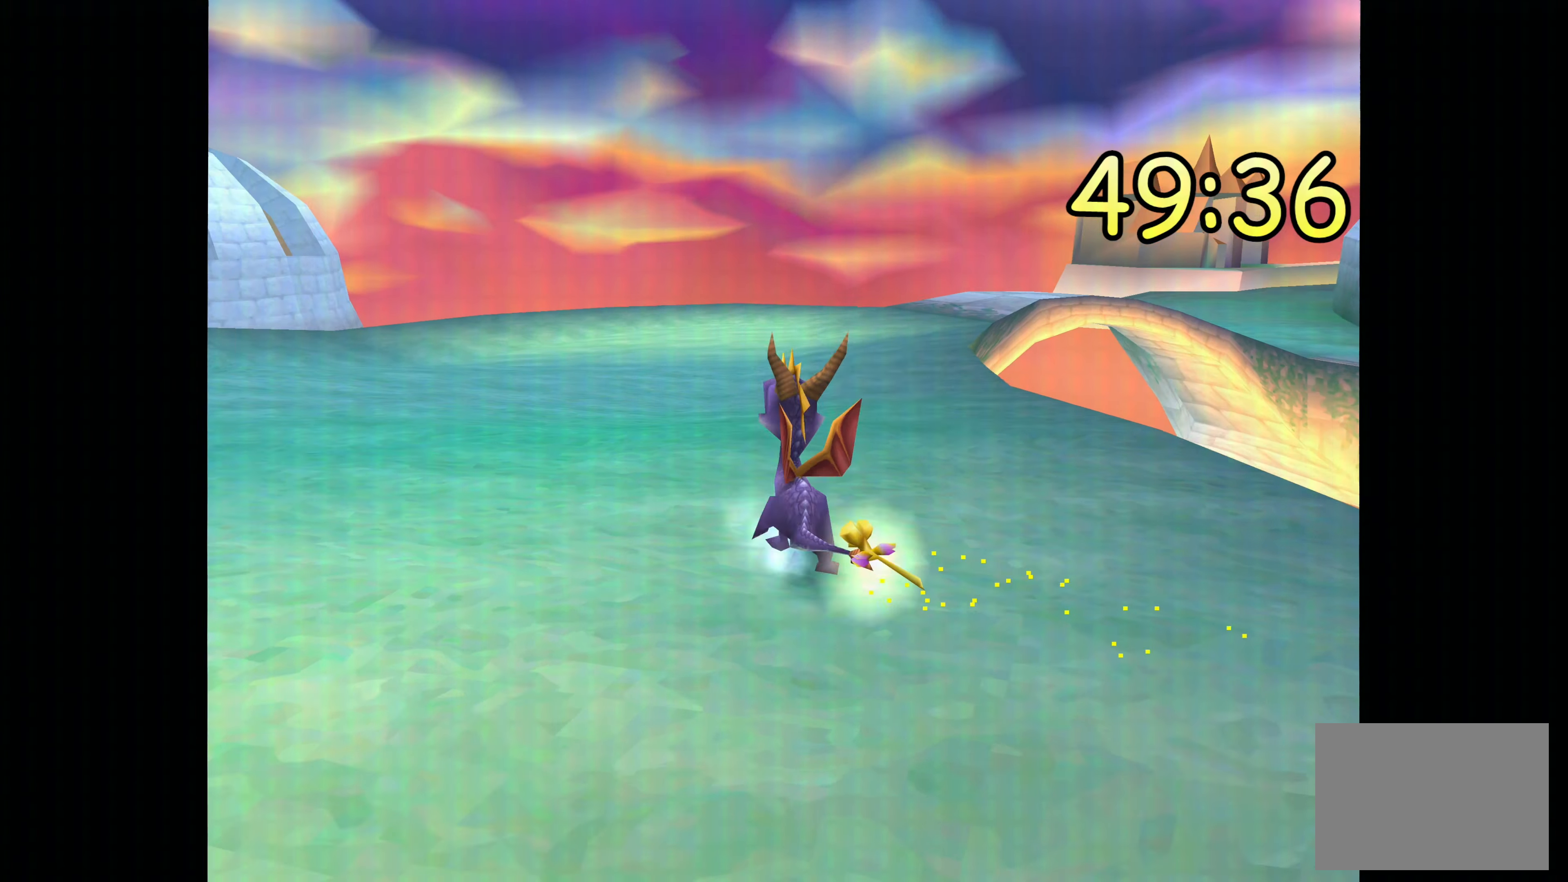
{"buttons": [], "left_stick": "up", "right_stick": "center", "events": []}
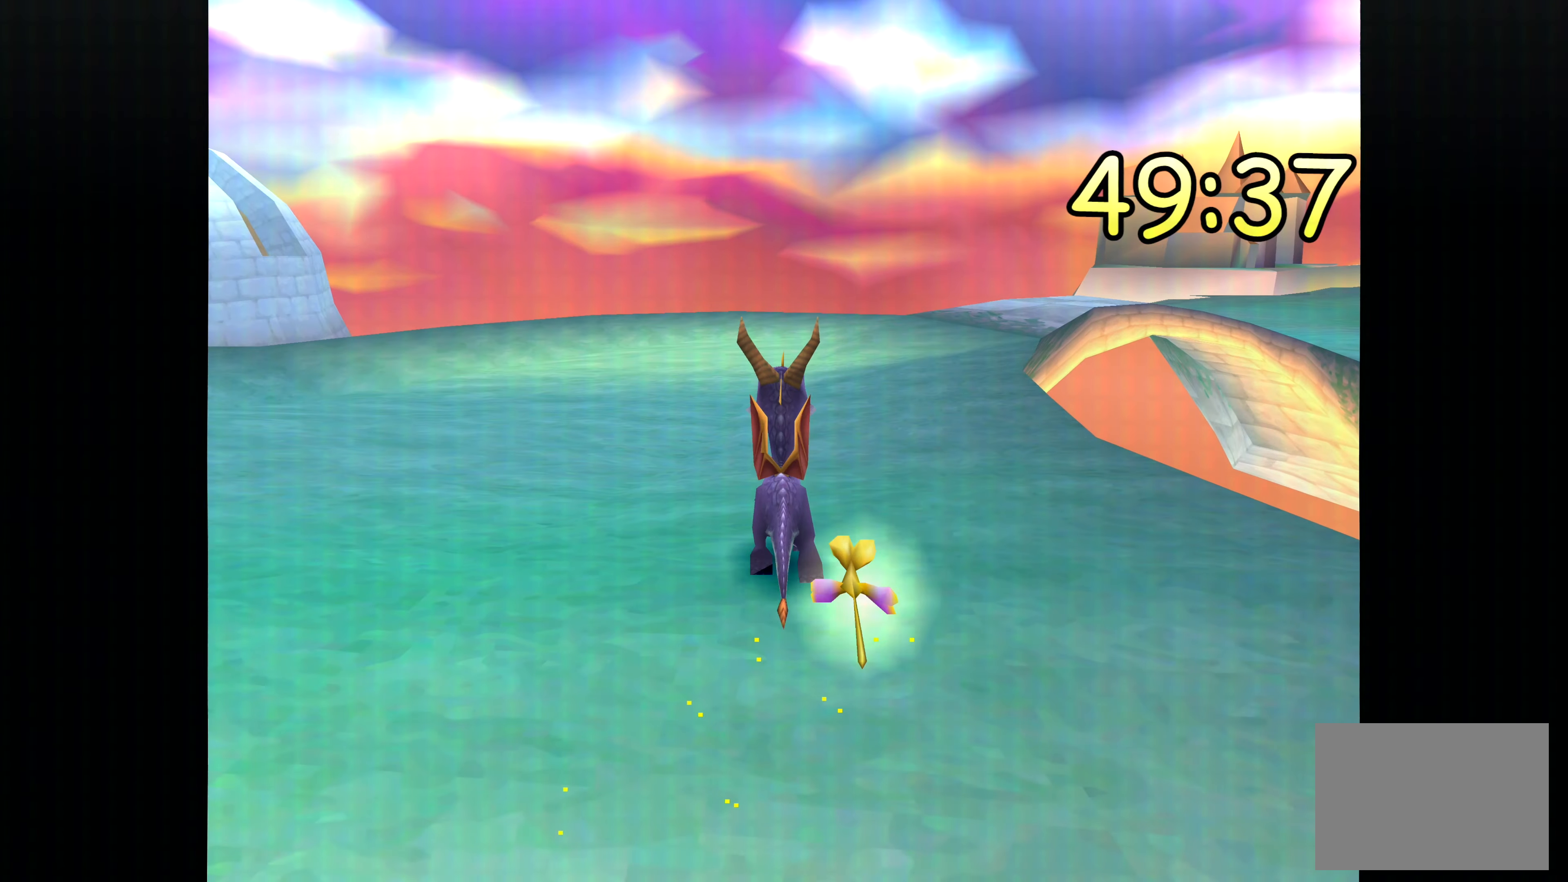
{"buttons": [], "left_stick": "up", "right_stick": "center", "events": []}
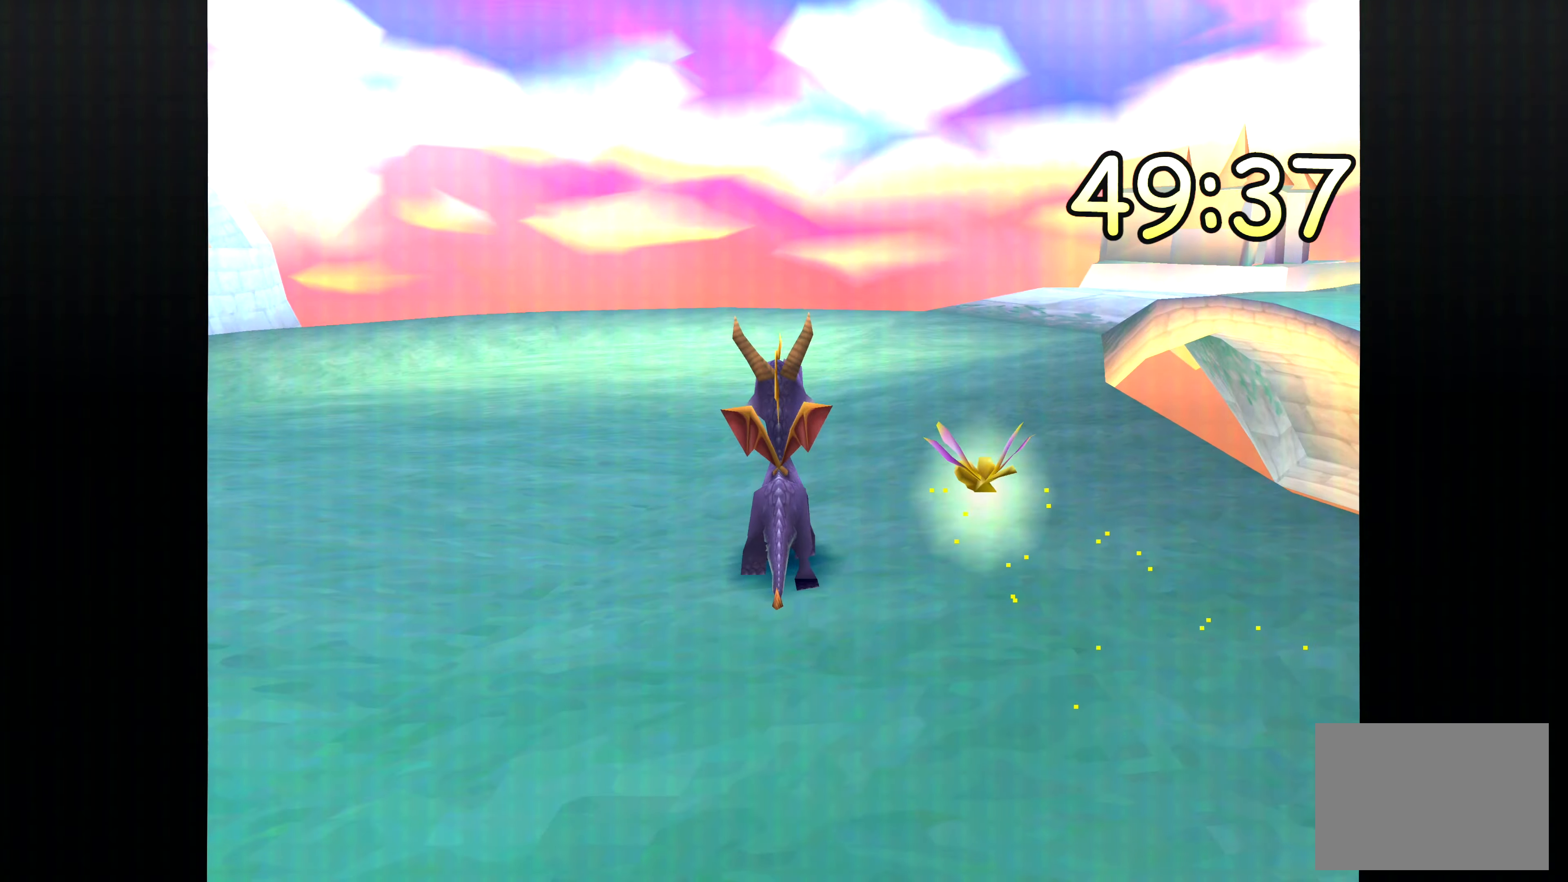
{"buttons": [], "left_stick": "up-right", "right_stick": "center", "events": [[500, "left_stick", "up-right"]]}
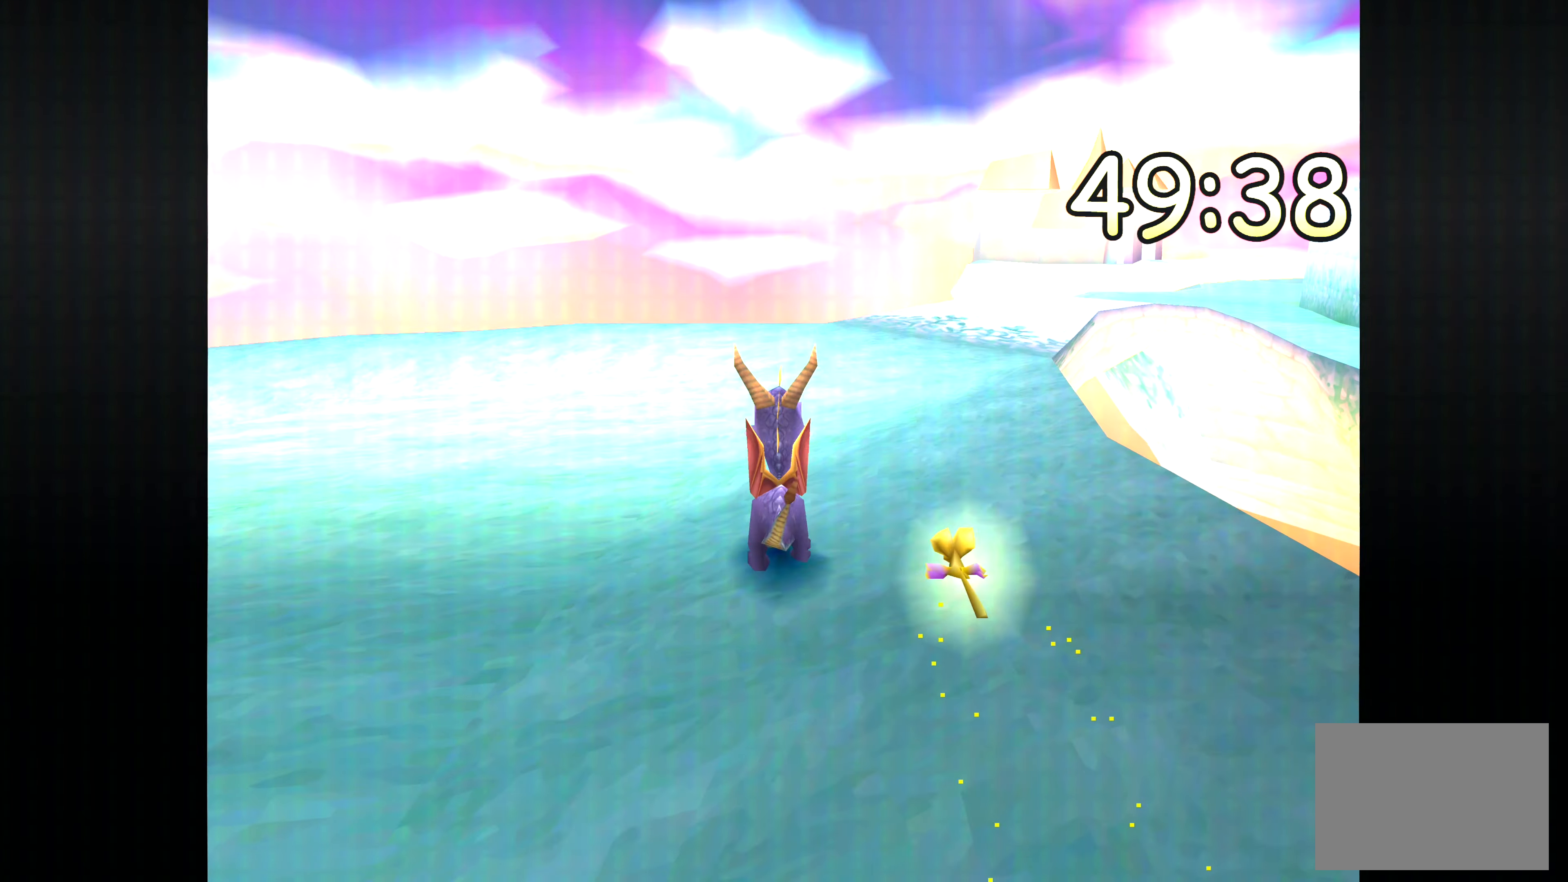
{"buttons": [], "left_stick": "up", "right_stick": "center", "events": [[217, "left_stick", "up"]]}
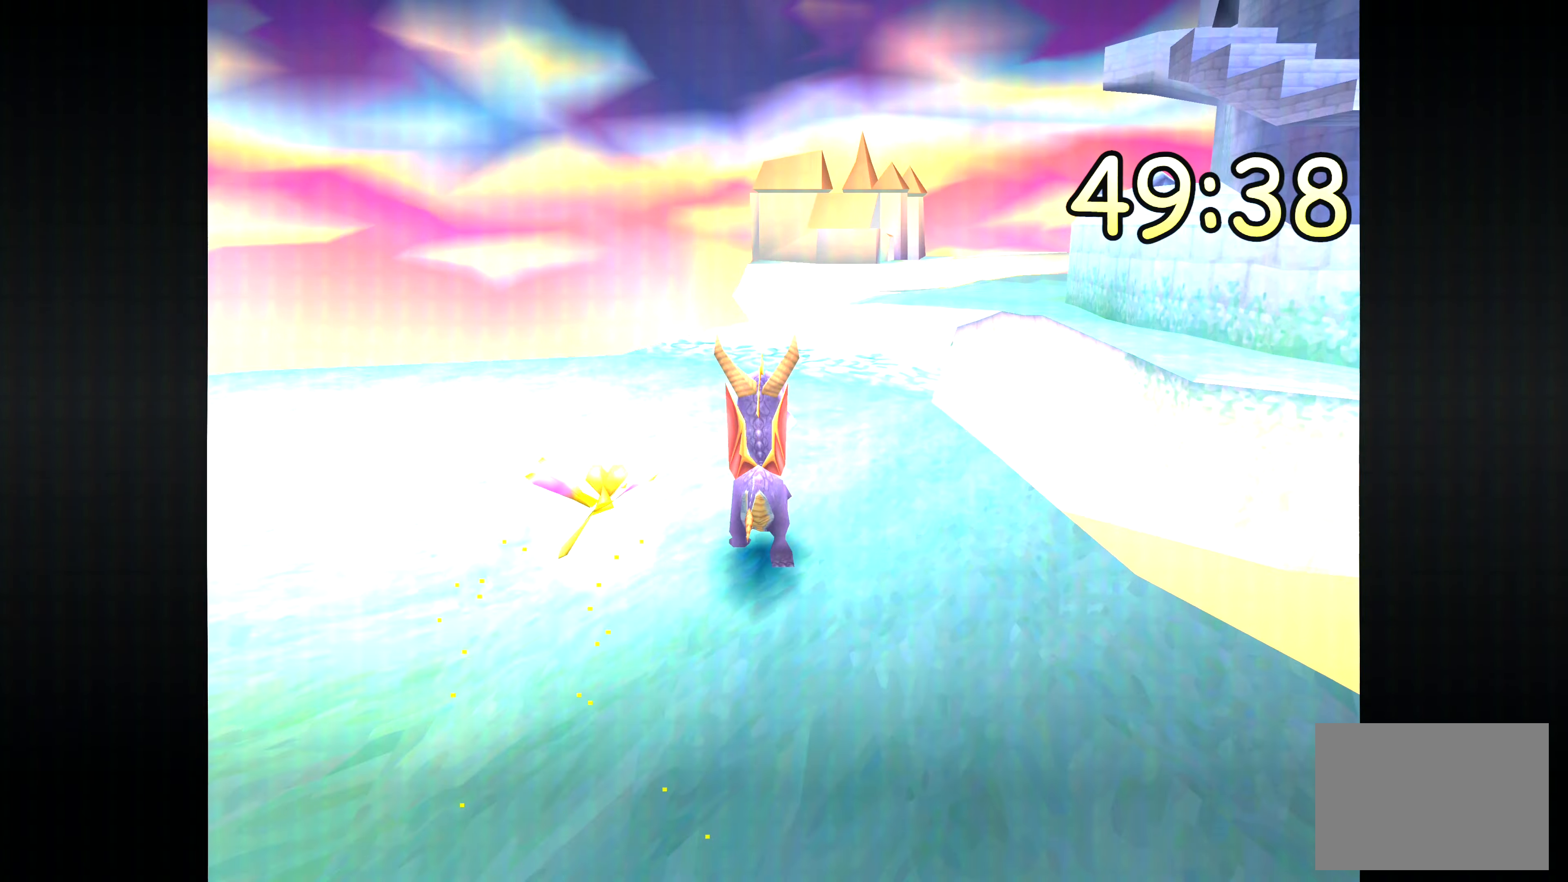
{"buttons": [], "left_stick": "up", "right_stick": "center", "events": []}
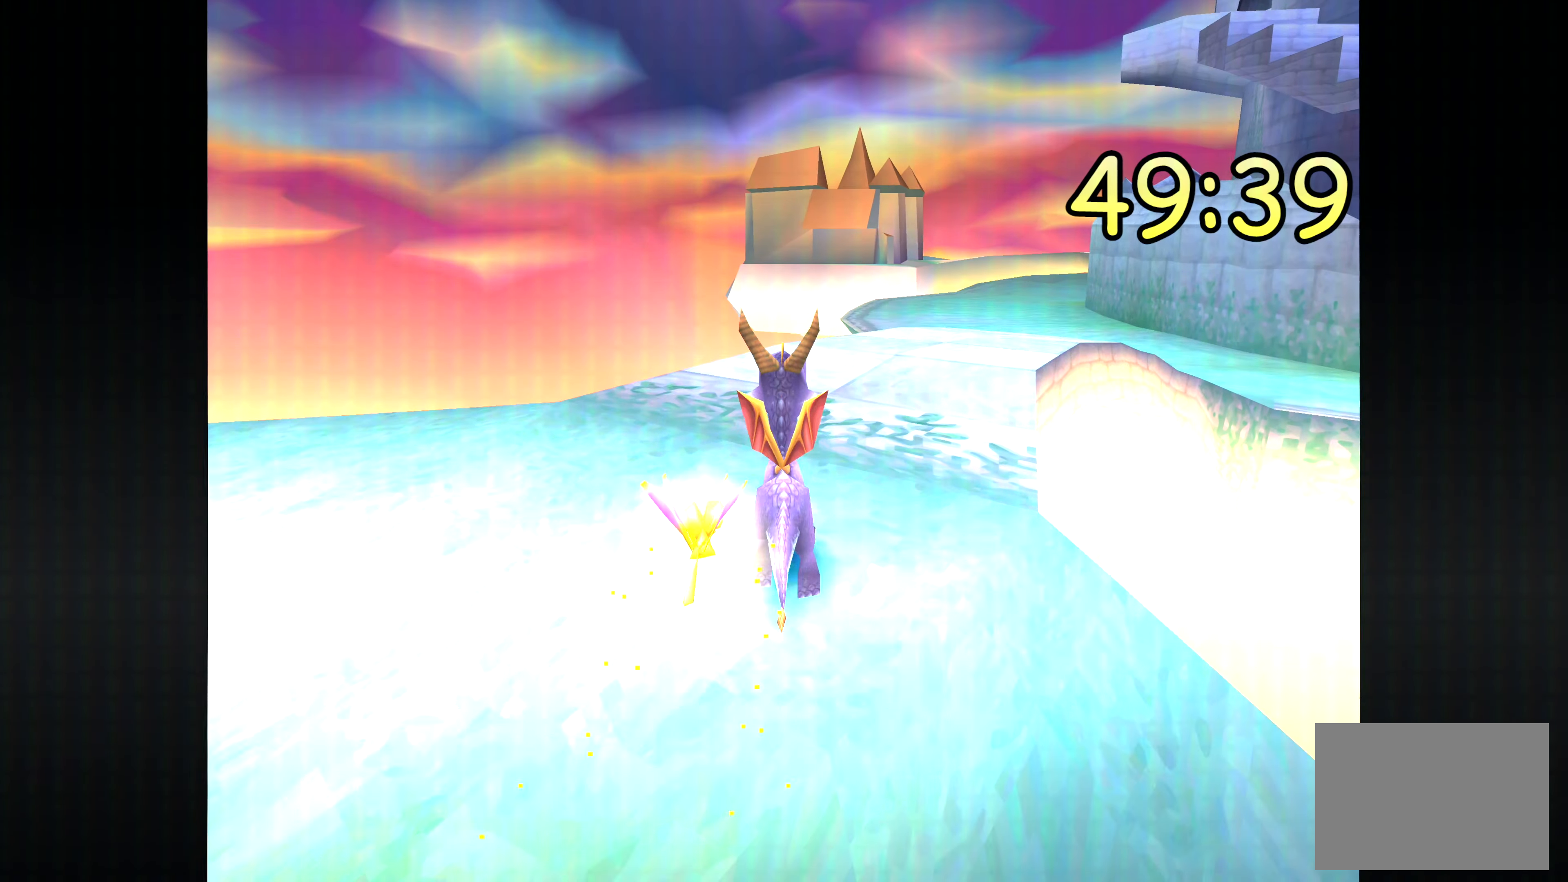
{"buttons": [], "left_stick": "up", "right_stick": "center", "events": []}
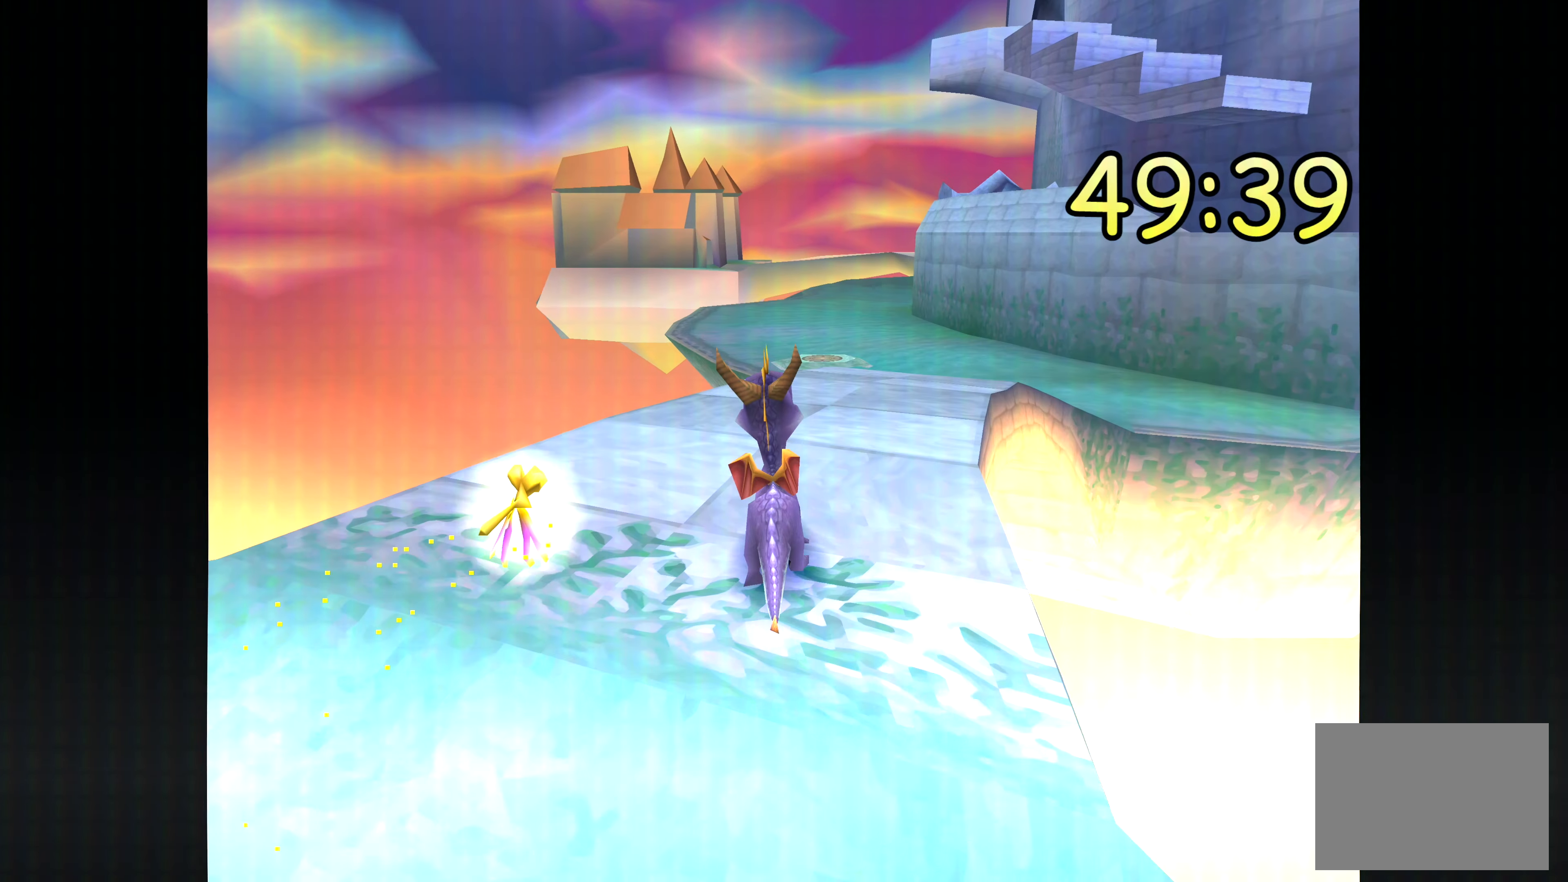
{"buttons": [], "left_stick": "up", "right_stick": "center", "events": []}
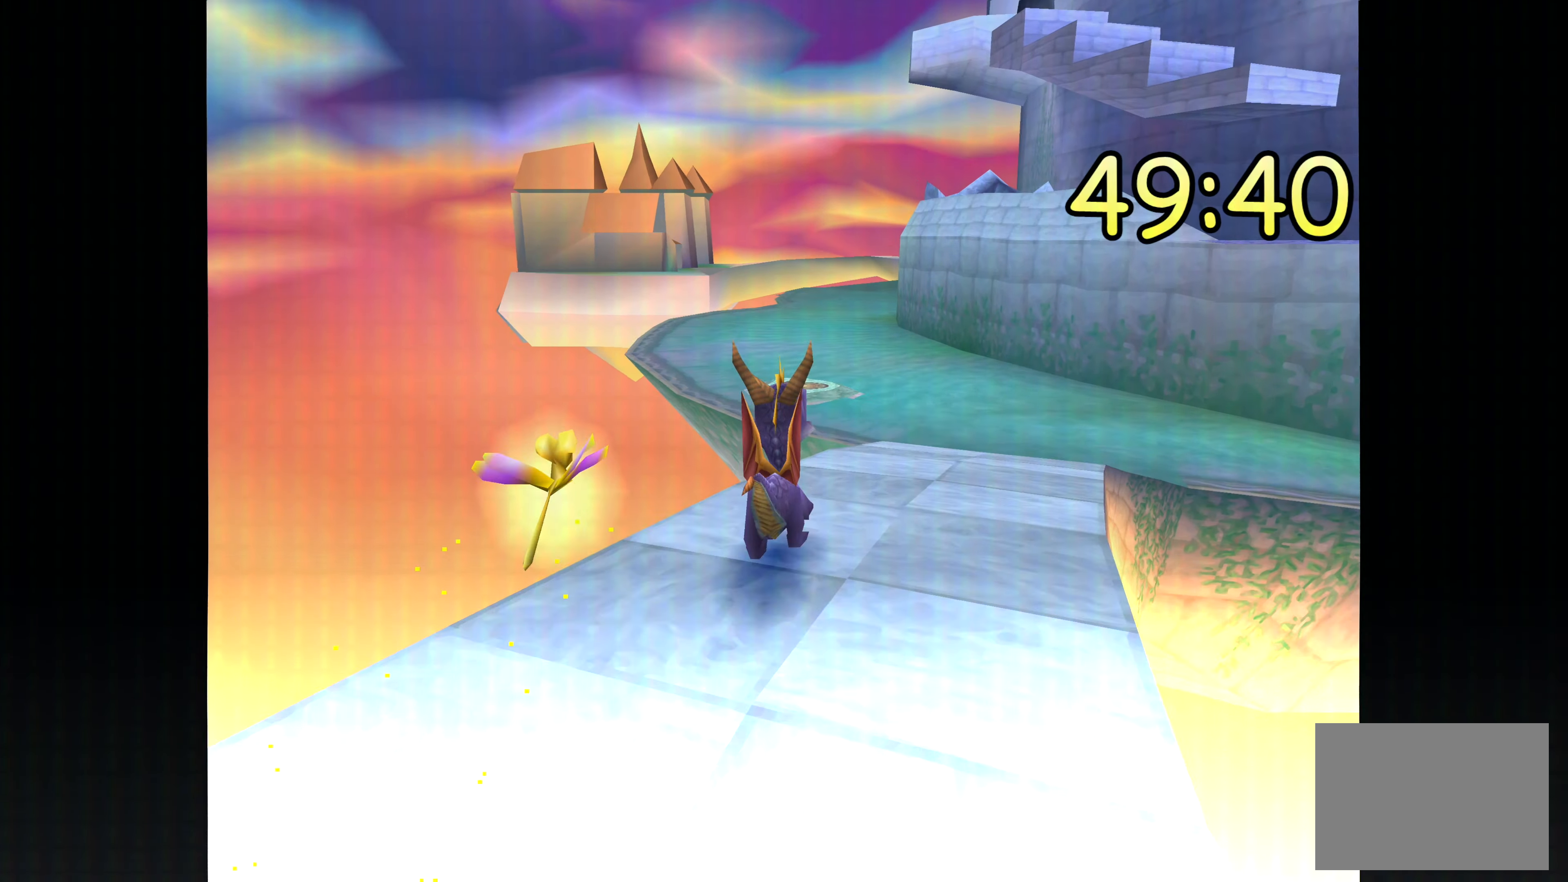
{"buttons": [], "left_stick": "up-right", "right_stick": "center", "events": [[500, "left_stick", "up-right"]]}
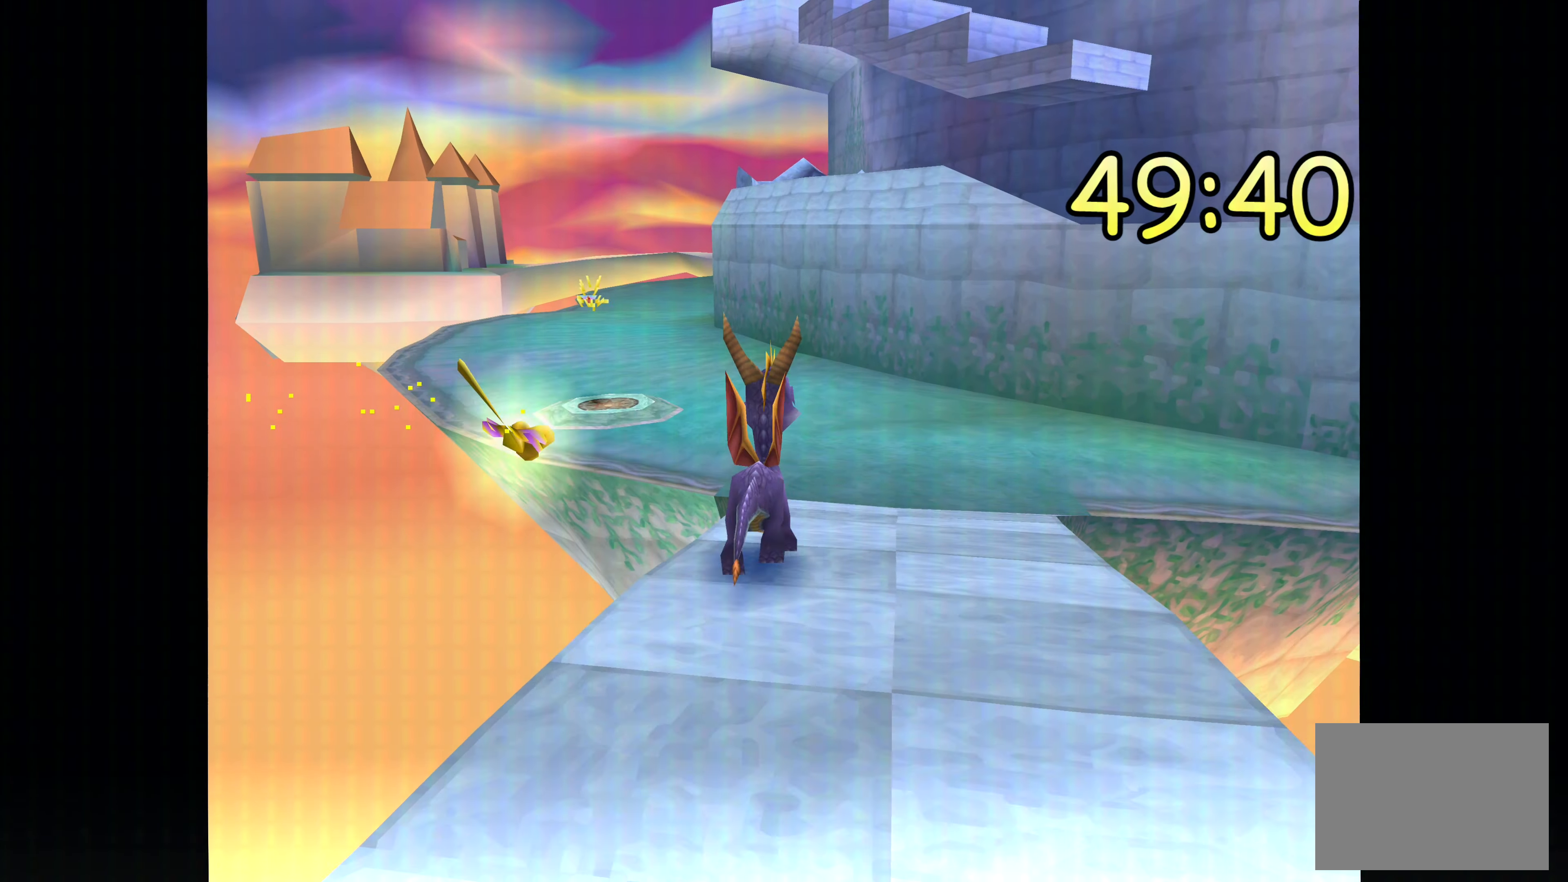
{"buttons": [], "left_stick": "up", "right_stick": "center", "events": [[167, "left_stick", "up"]]}
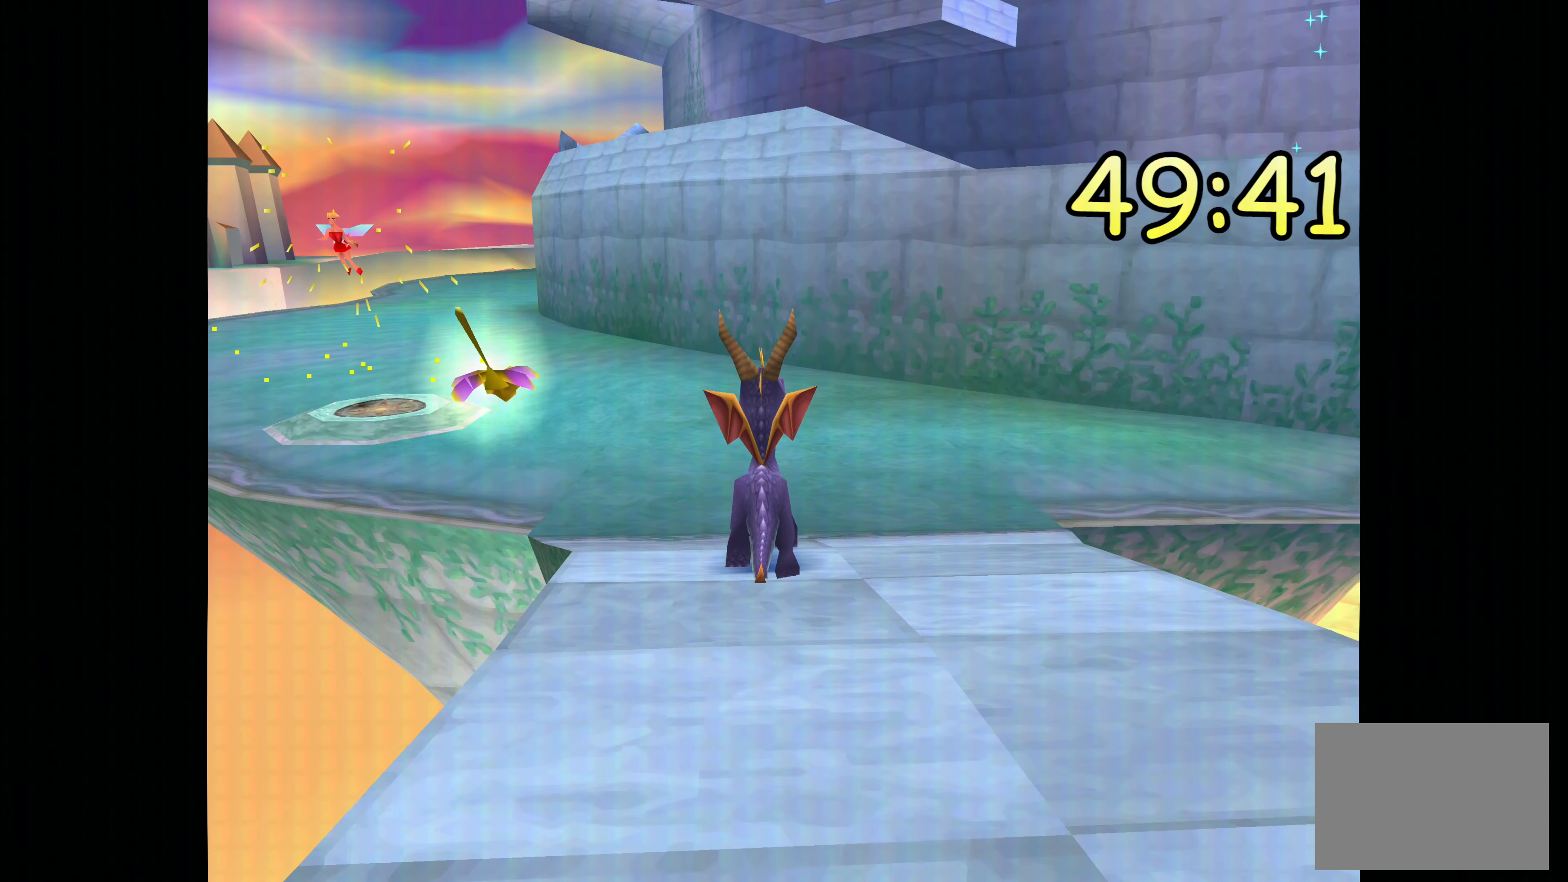
{"buttons": [], "left_stick": "up", "right_stick": "center", "events": []}
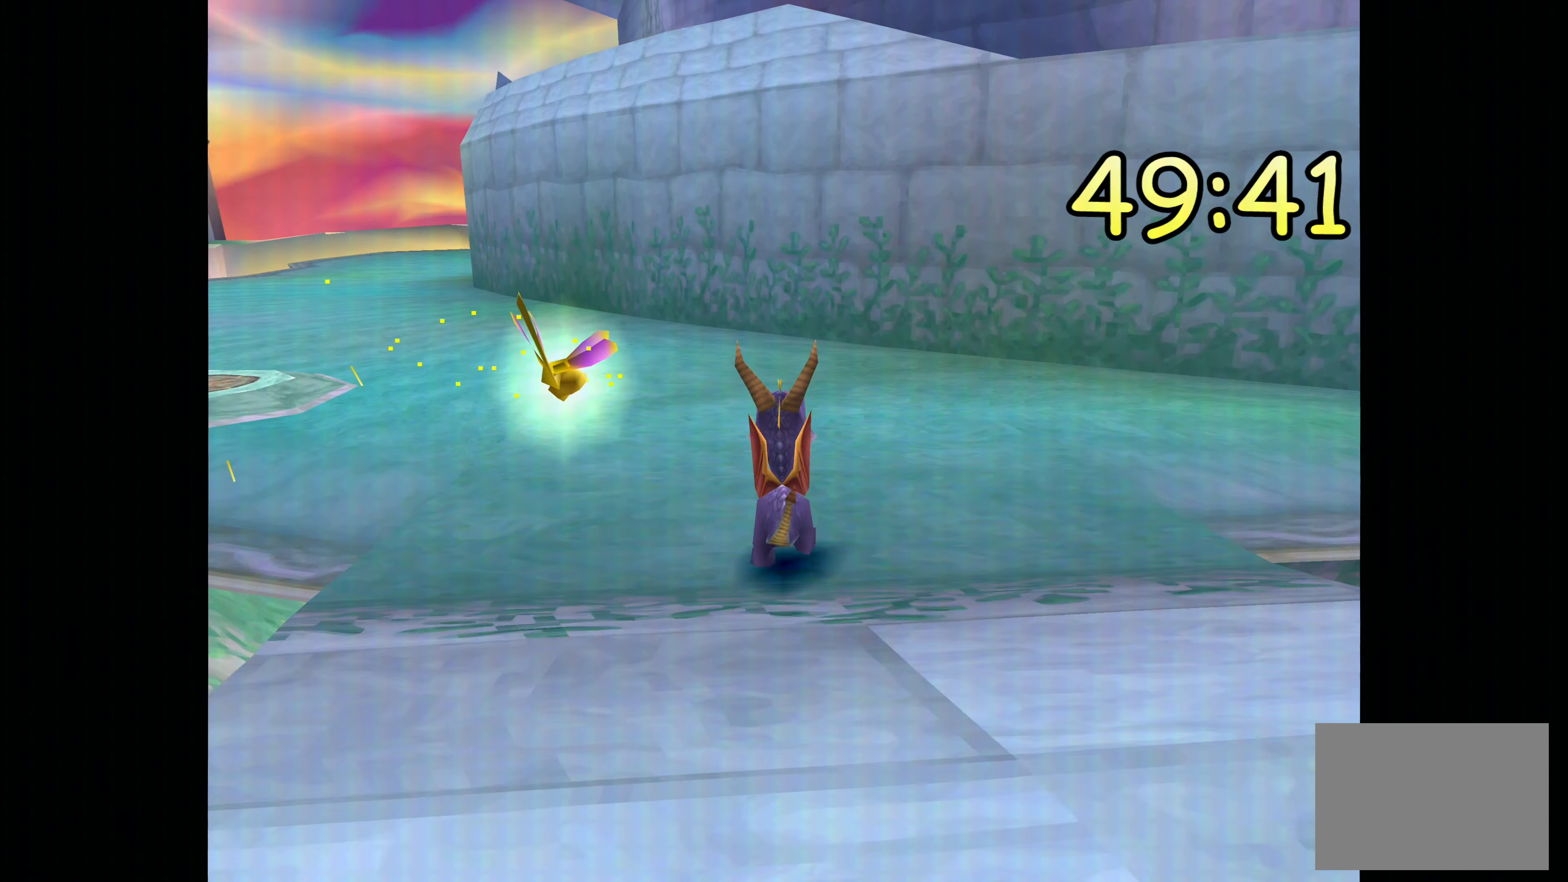
{"buttons": [], "left_stick": "up", "right_stick": "center", "events": []}
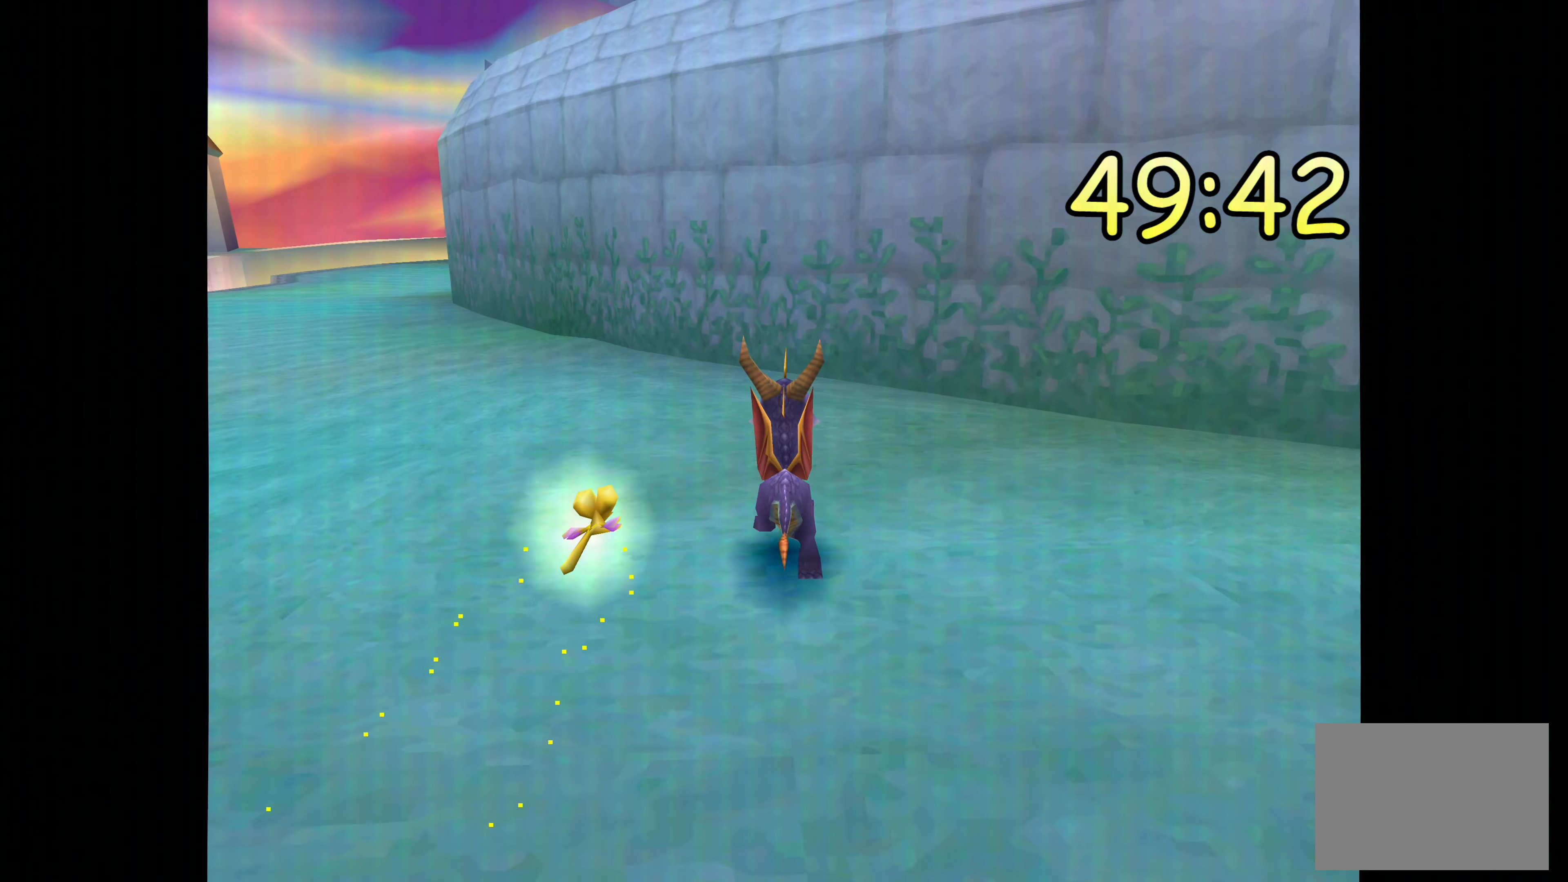
{"buttons": [], "left_stick": "up-left", "right_stick": "center", "events": [[50, "left_stick", "right"], [500, "left_stick", "up-left"]]}
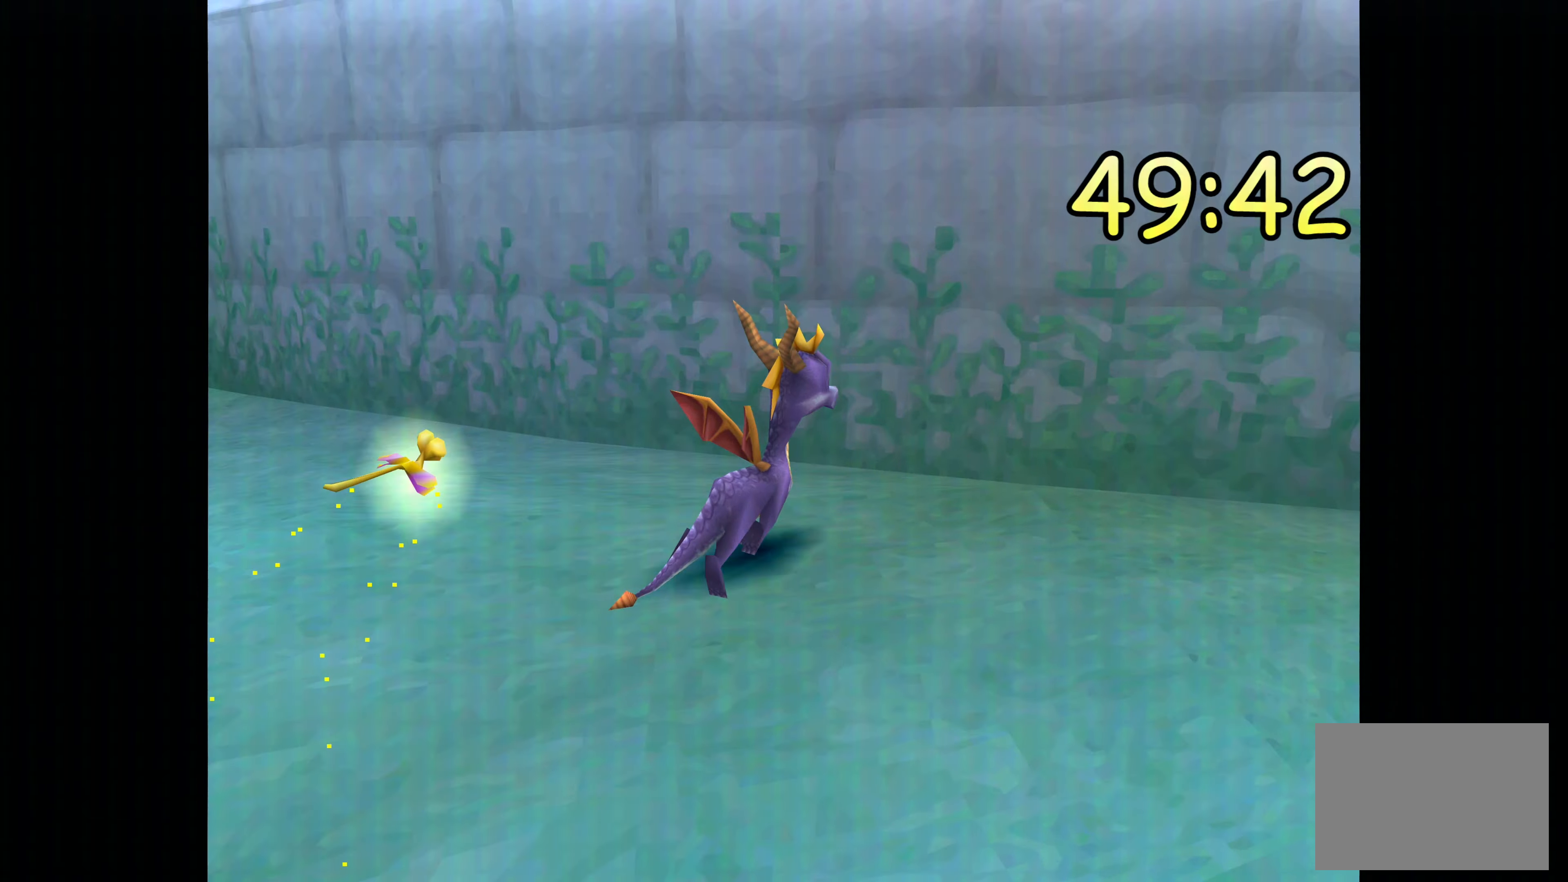
{"buttons": [], "left_stick": "up-right", "right_stick": "center", "events": [[267, "left_stick", "up-right"]]}
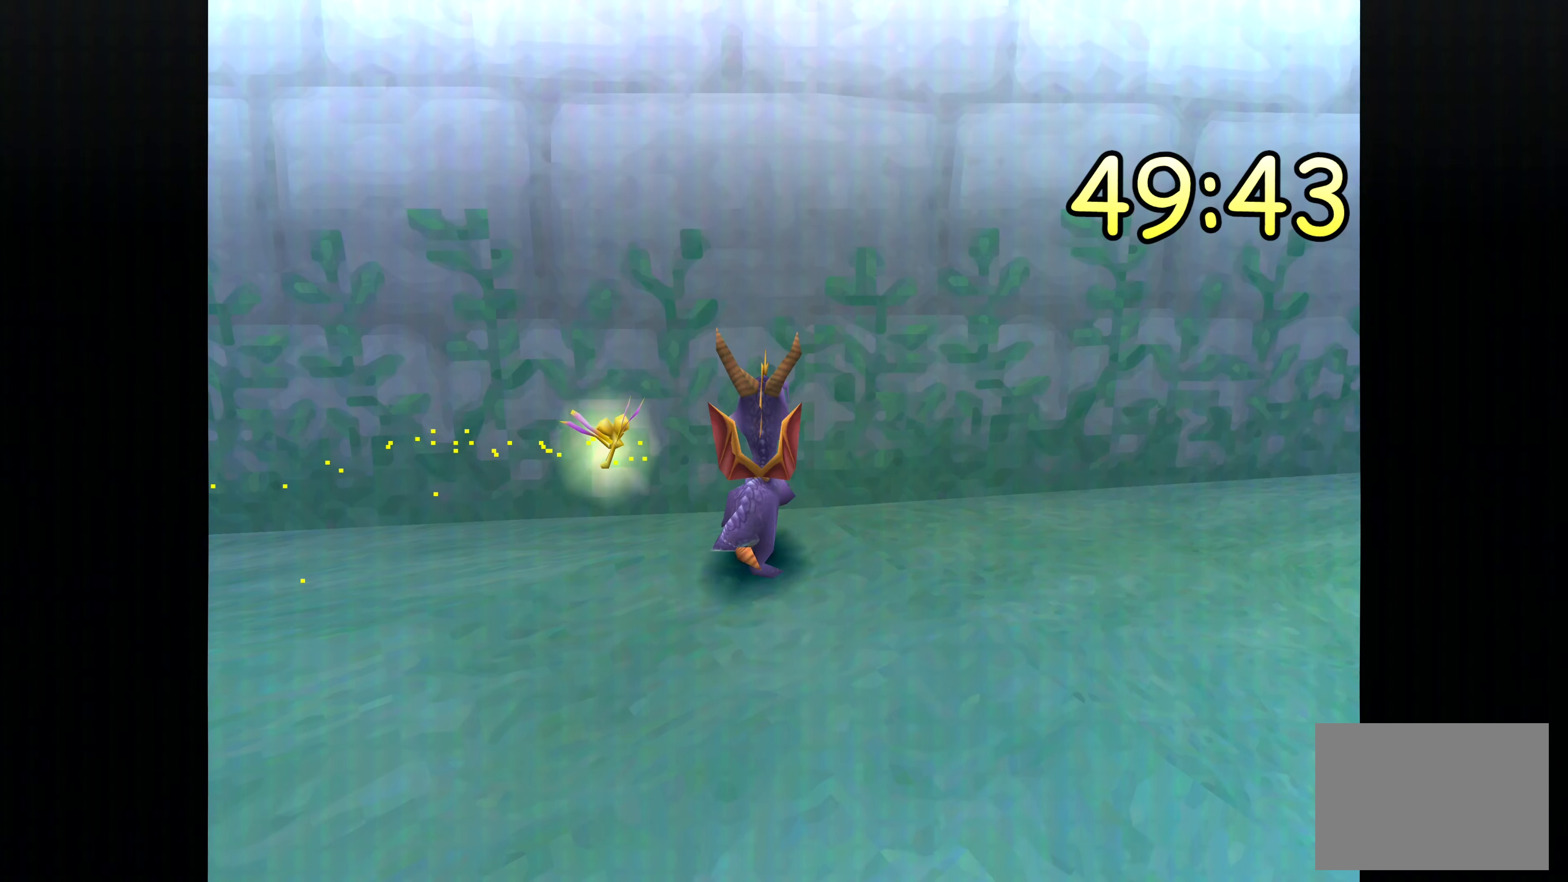
{"buttons": [], "left_stick": "up-left", "right_stick": "center", "events": [[100, "left_stick", "center"], [367, "left_stick", "up-left"]]}
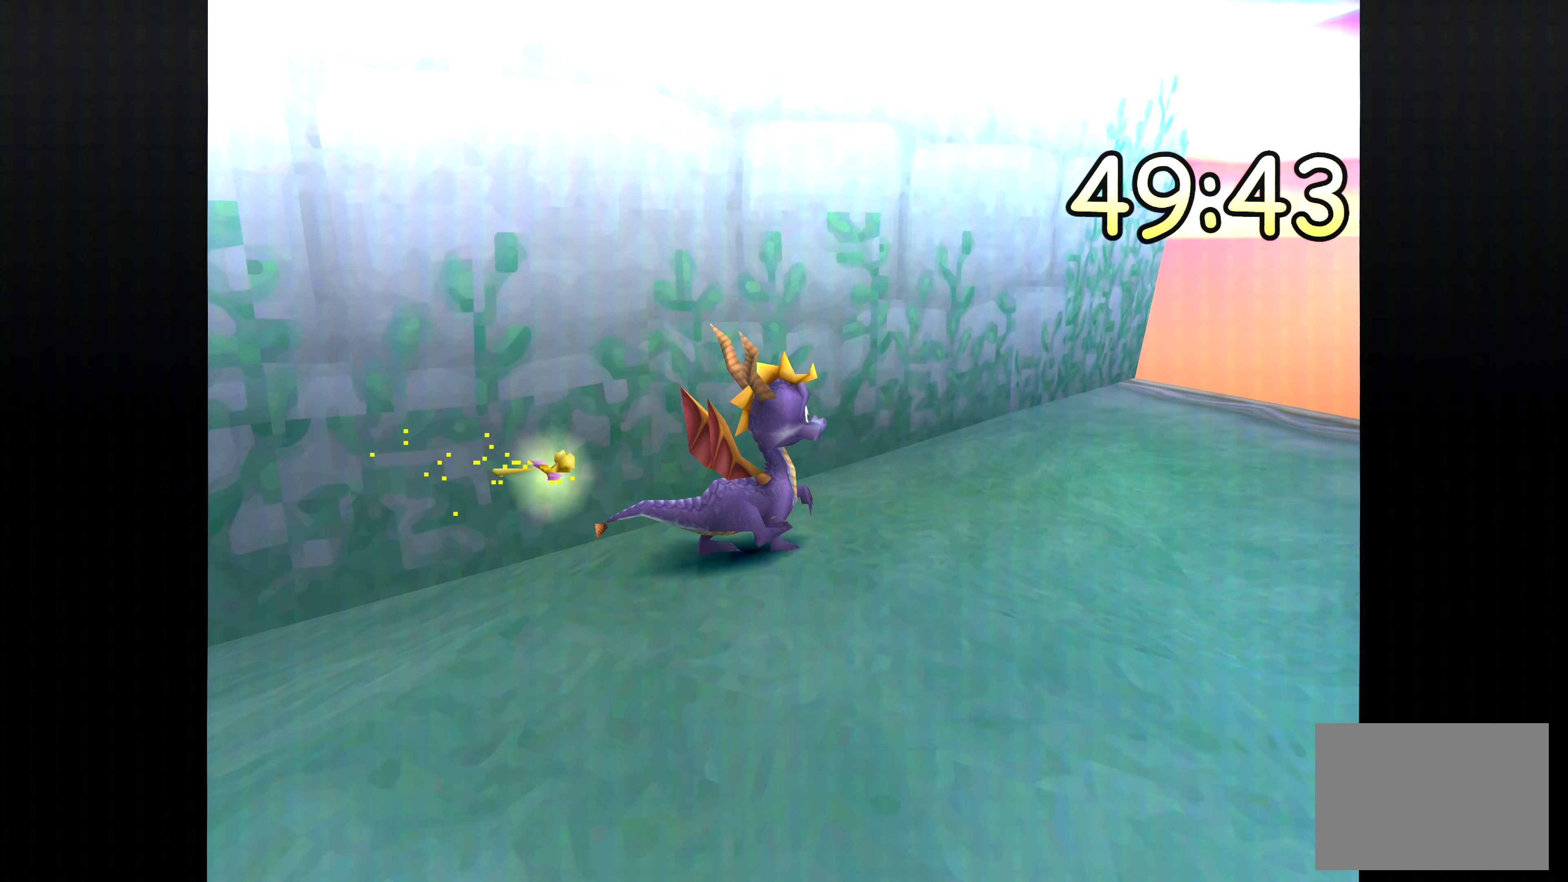
{"buttons": [], "left_stick": "up-left", "right_stick": "center", "events": []}
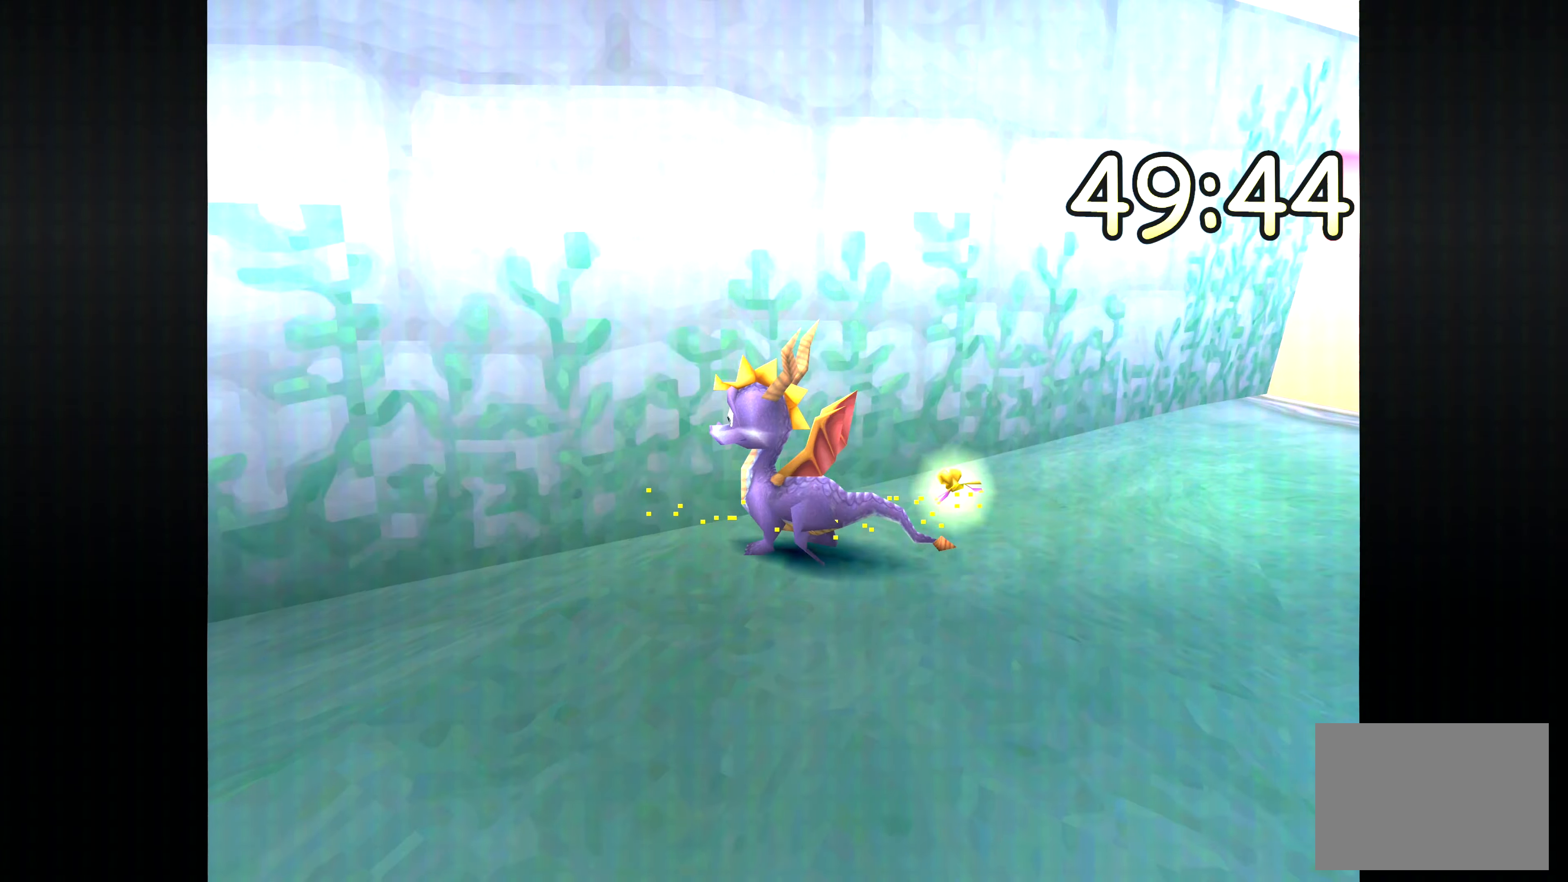
{"buttons": [], "left_stick": "up", "right_stick": "center", "events": [[300, "left_stick", "up"]]}
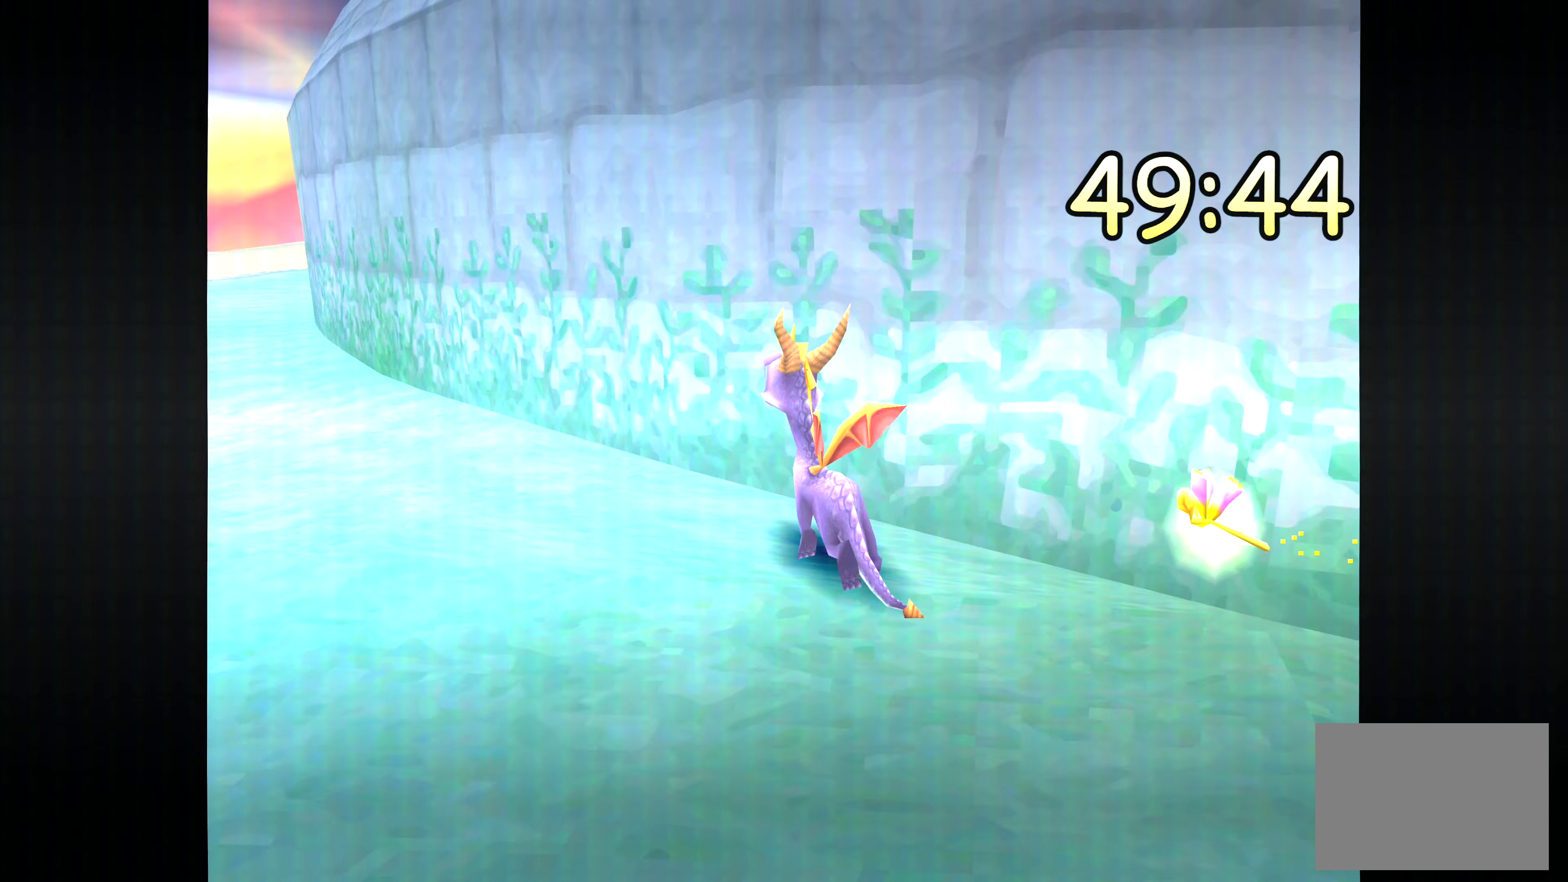
{"buttons": ["SQUARE"], "left_stick": "up", "right_stick": "center", "events": [[134, "SQUARE", "down"]]}